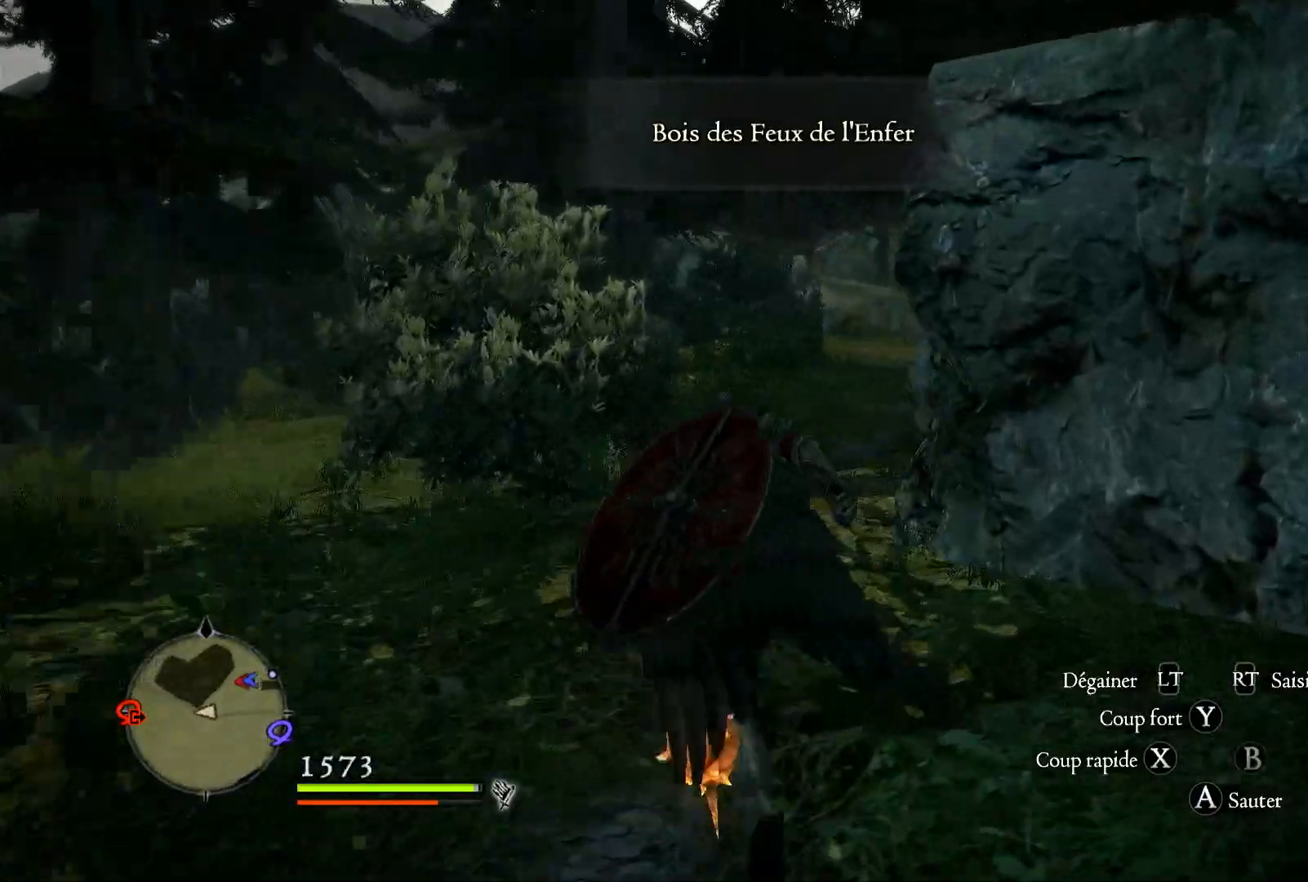
Gameplay with a controller (Xbox layout); each line is a JSON object with the inputs held at the frame after it. "events" lists button and stick changes between this image and that frame as [ms after this image, input, new state], when the widget could be followed in between.
{"buttons": [], "left_stick": "up", "right_stick": "center", "events": [[100, "right_stick", "center"]]}
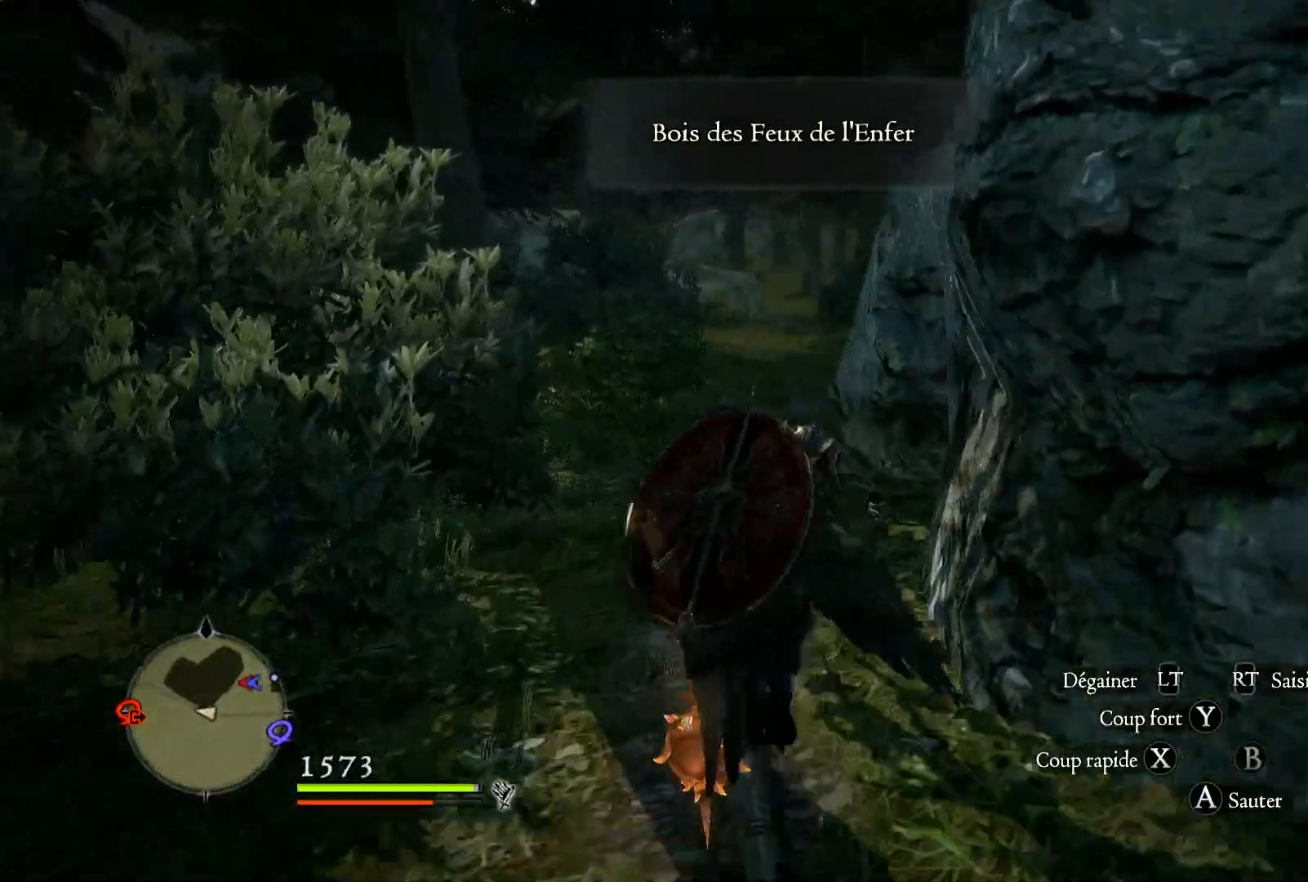
{"buttons": [], "left_stick": "up", "right_stick": "center", "events": []}
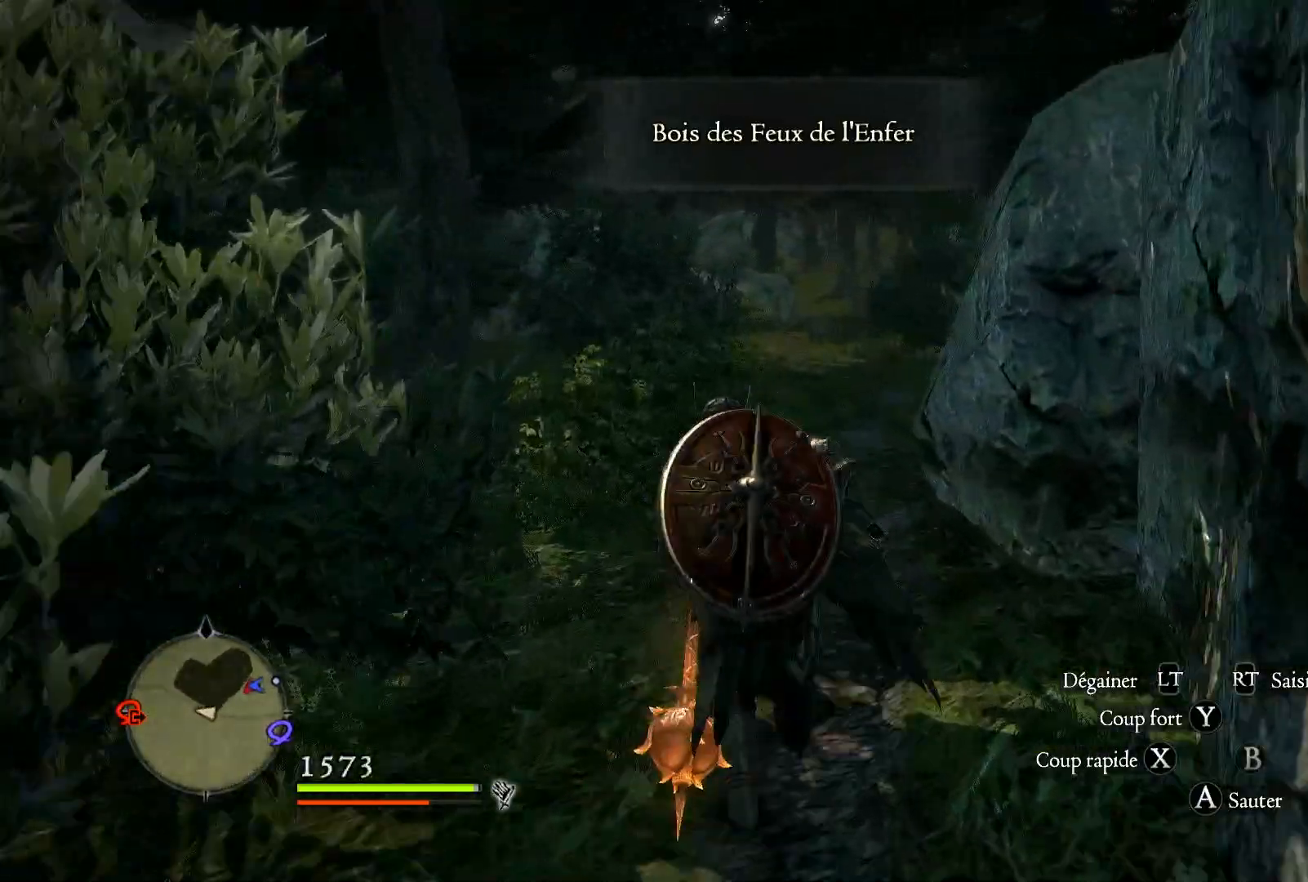
{"buttons": [], "left_stick": "up", "right_stick": "right", "events": [[183, "right_stick", "right"]]}
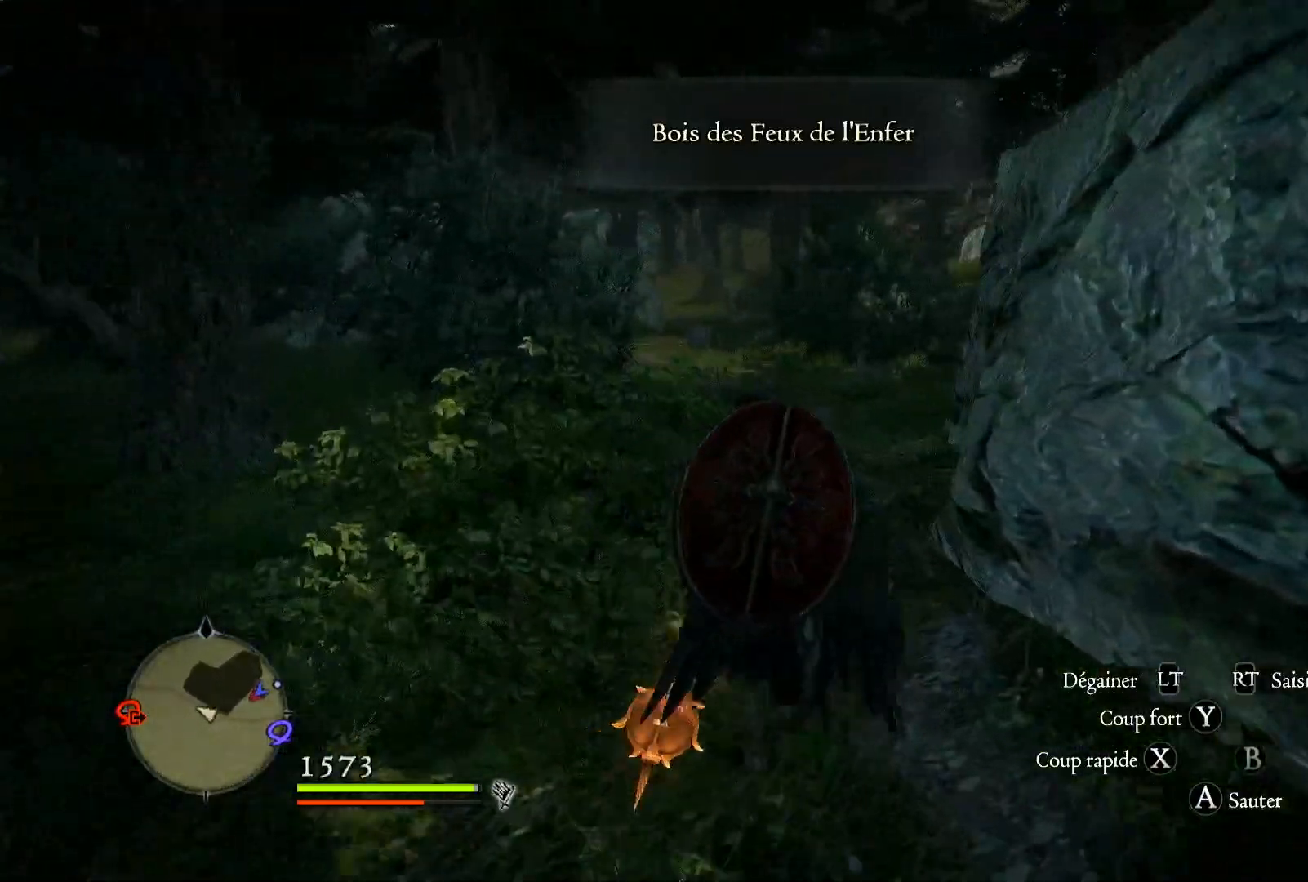
{"buttons": [], "left_stick": "up", "right_stick": "center", "events": [[50, "right_stick", "center"]]}
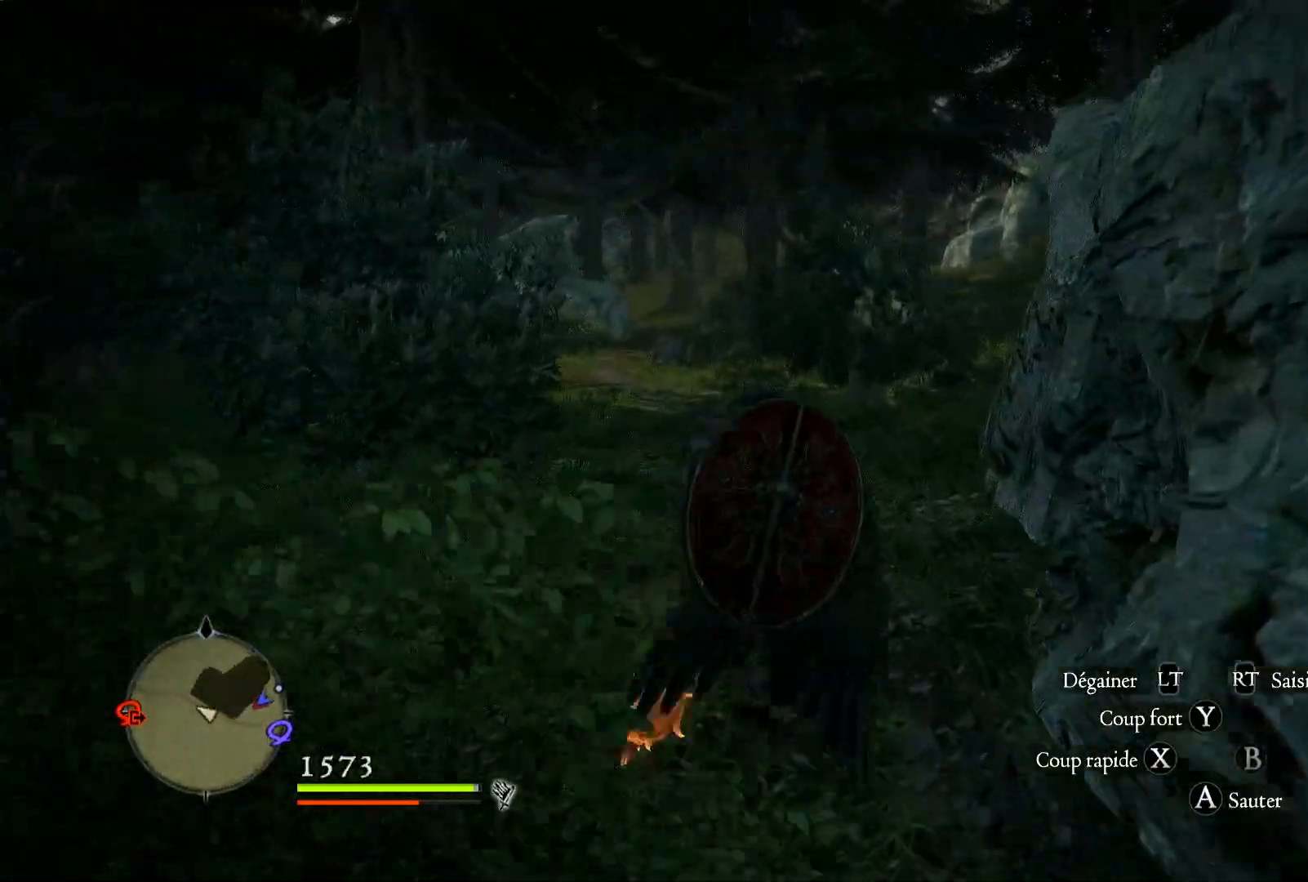
{"buttons": [], "left_stick": "up", "right_stick": "center", "events": []}
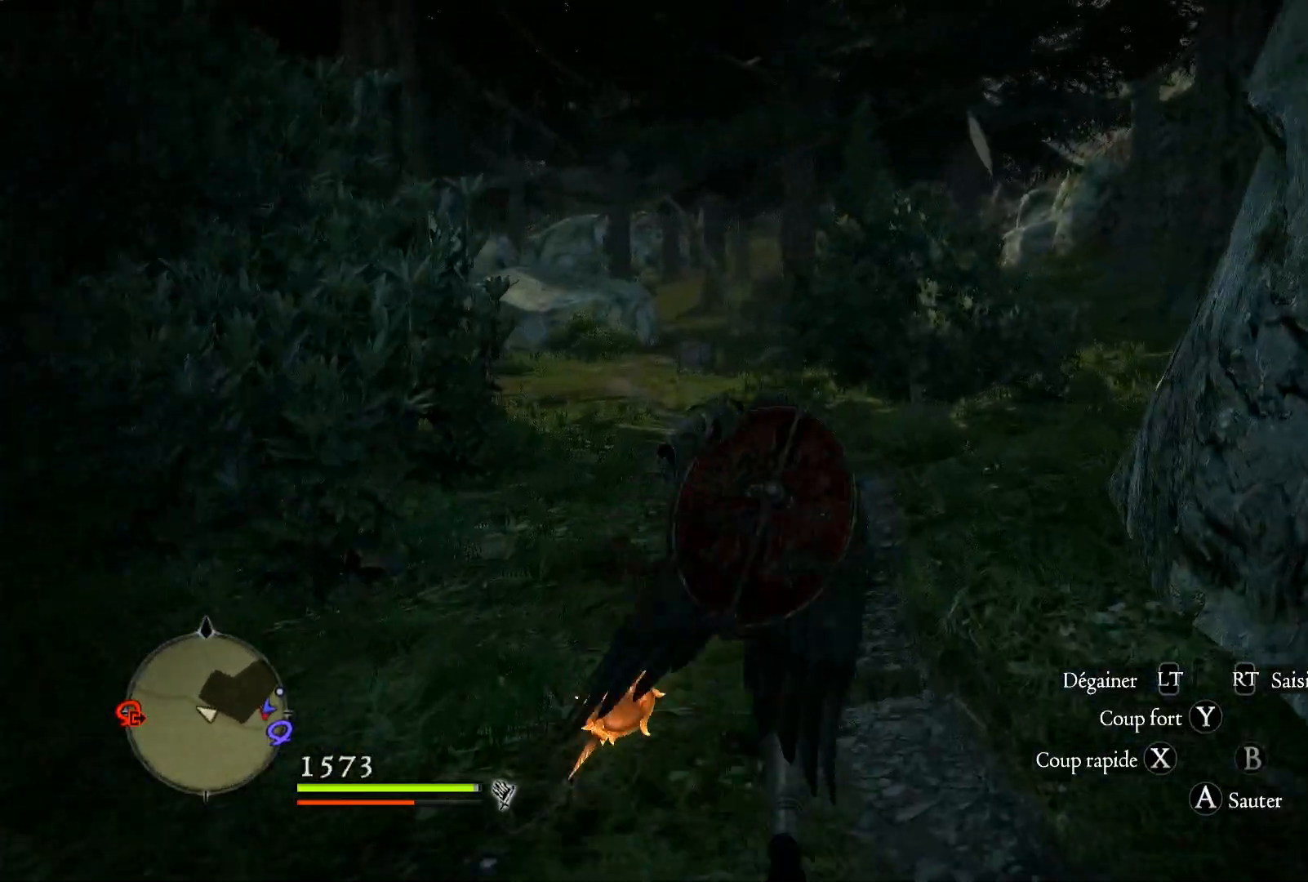
{"buttons": [], "left_stick": "up", "right_stick": "left", "events": [[367, "right_stick", "left"]]}
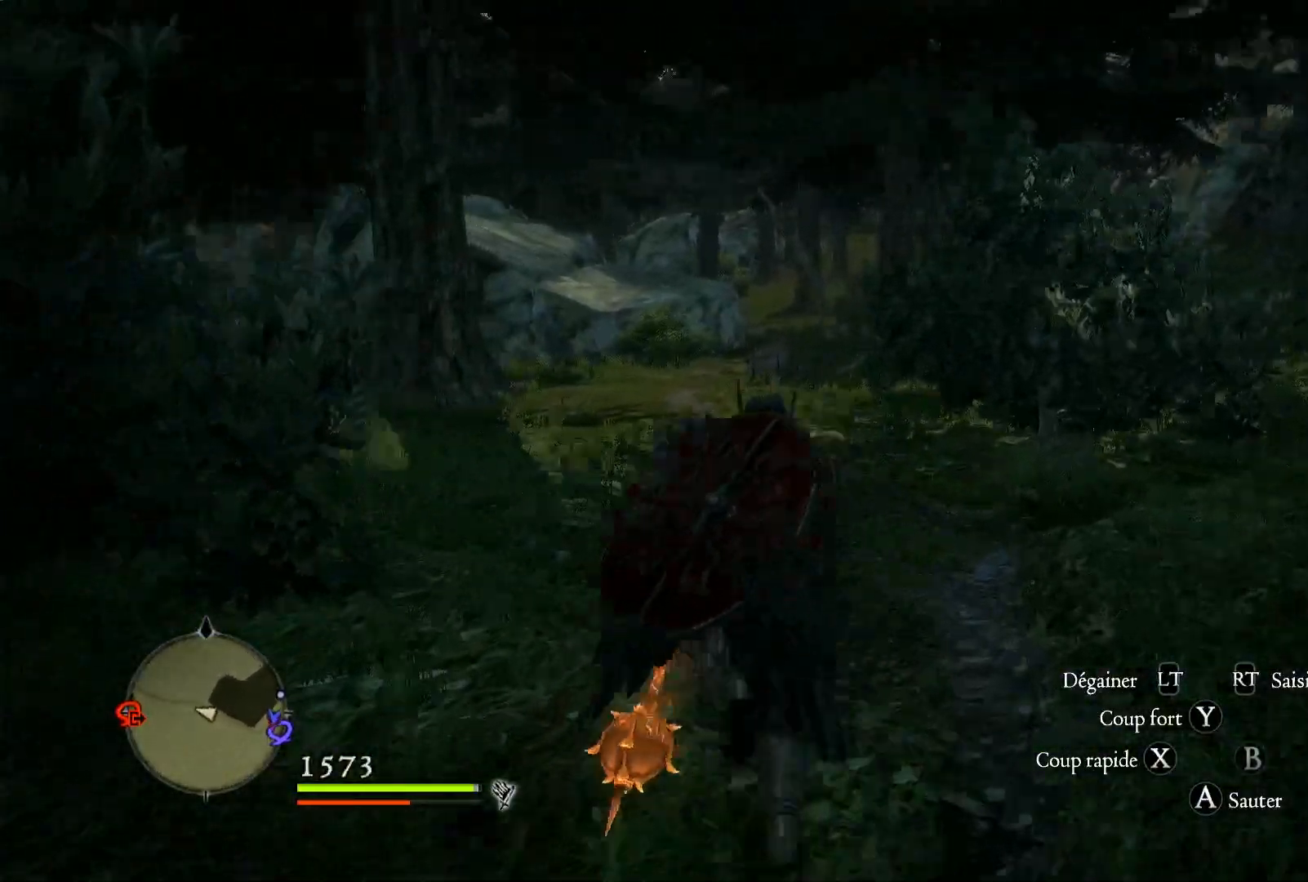
{"buttons": [], "left_stick": "up", "right_stick": "center", "events": [[50, "right_stick", "center"]]}
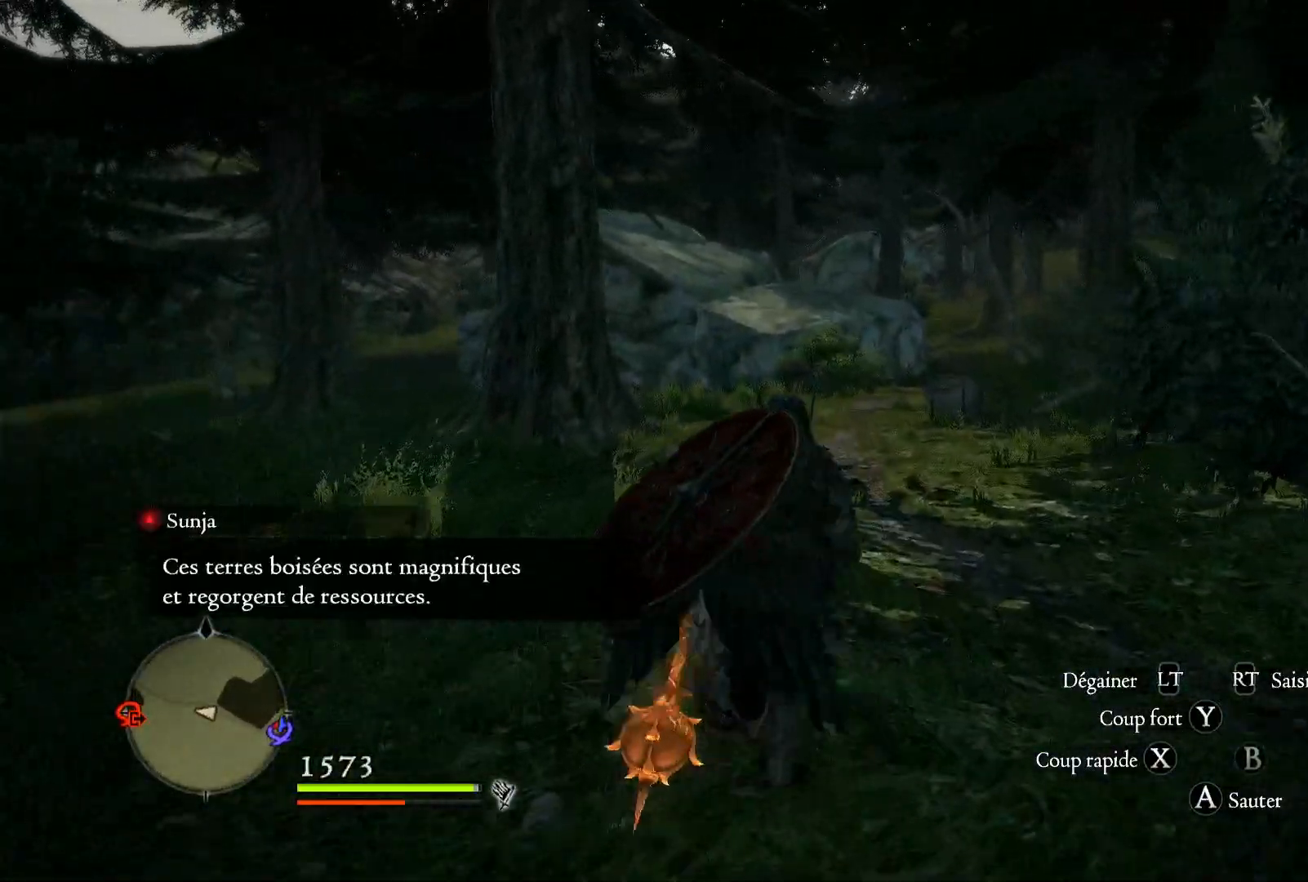
{"buttons": [], "left_stick": "up", "right_stick": "right", "events": [[83, "right_stick", "right"]]}
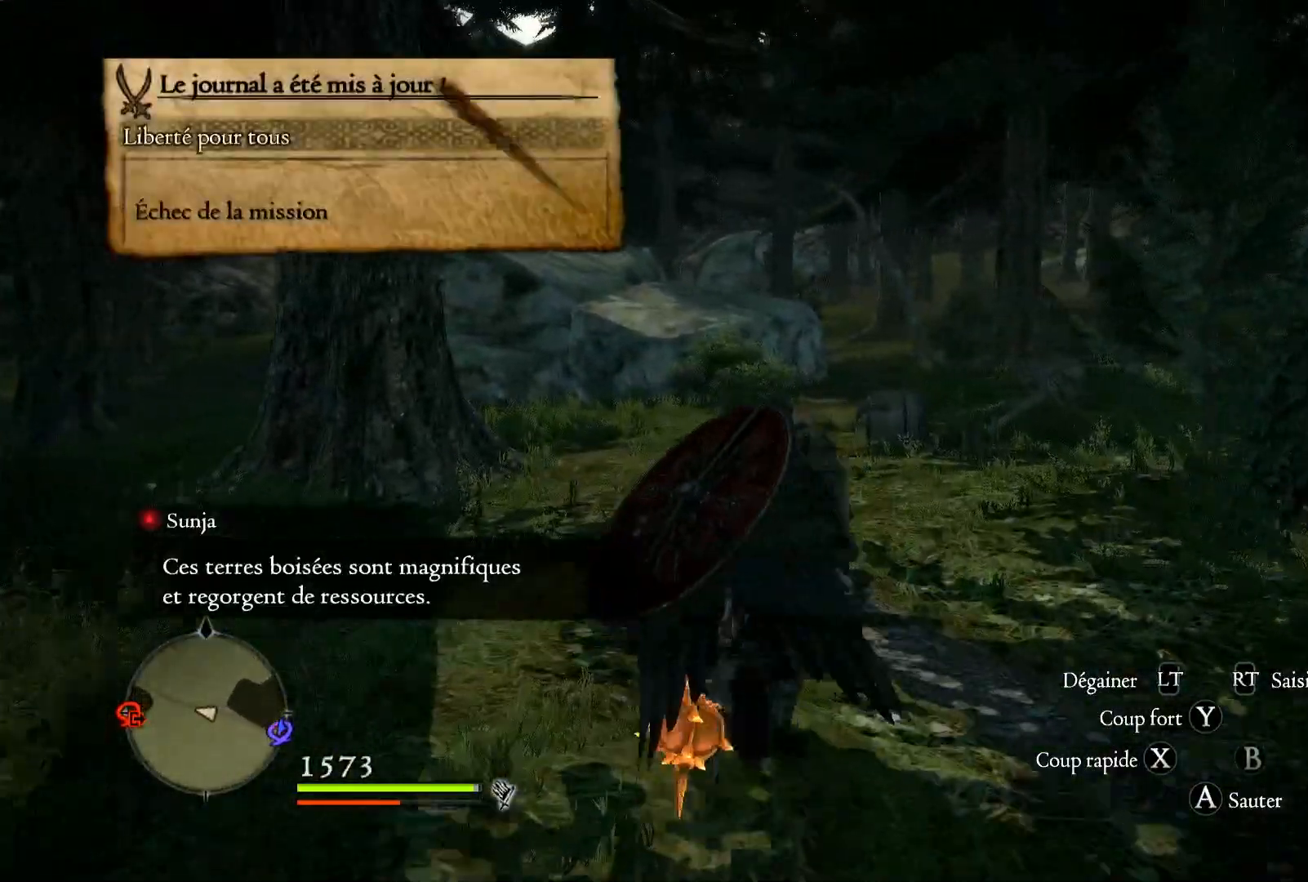
{"buttons": [], "left_stick": "up", "right_stick": "right", "events": []}
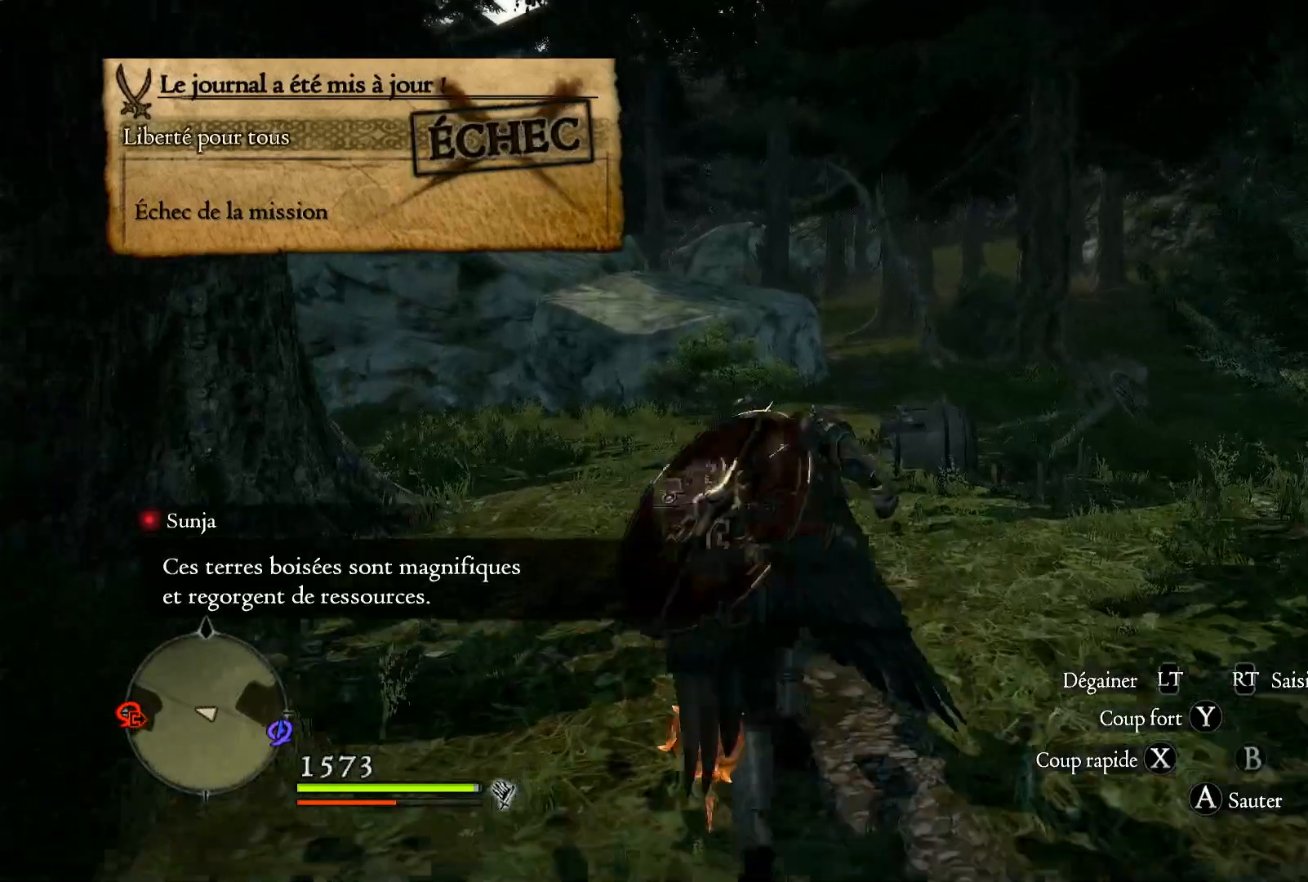
{"buttons": [], "left_stick": "up", "right_stick": "center", "events": [[167, "right_stick", "center"]]}
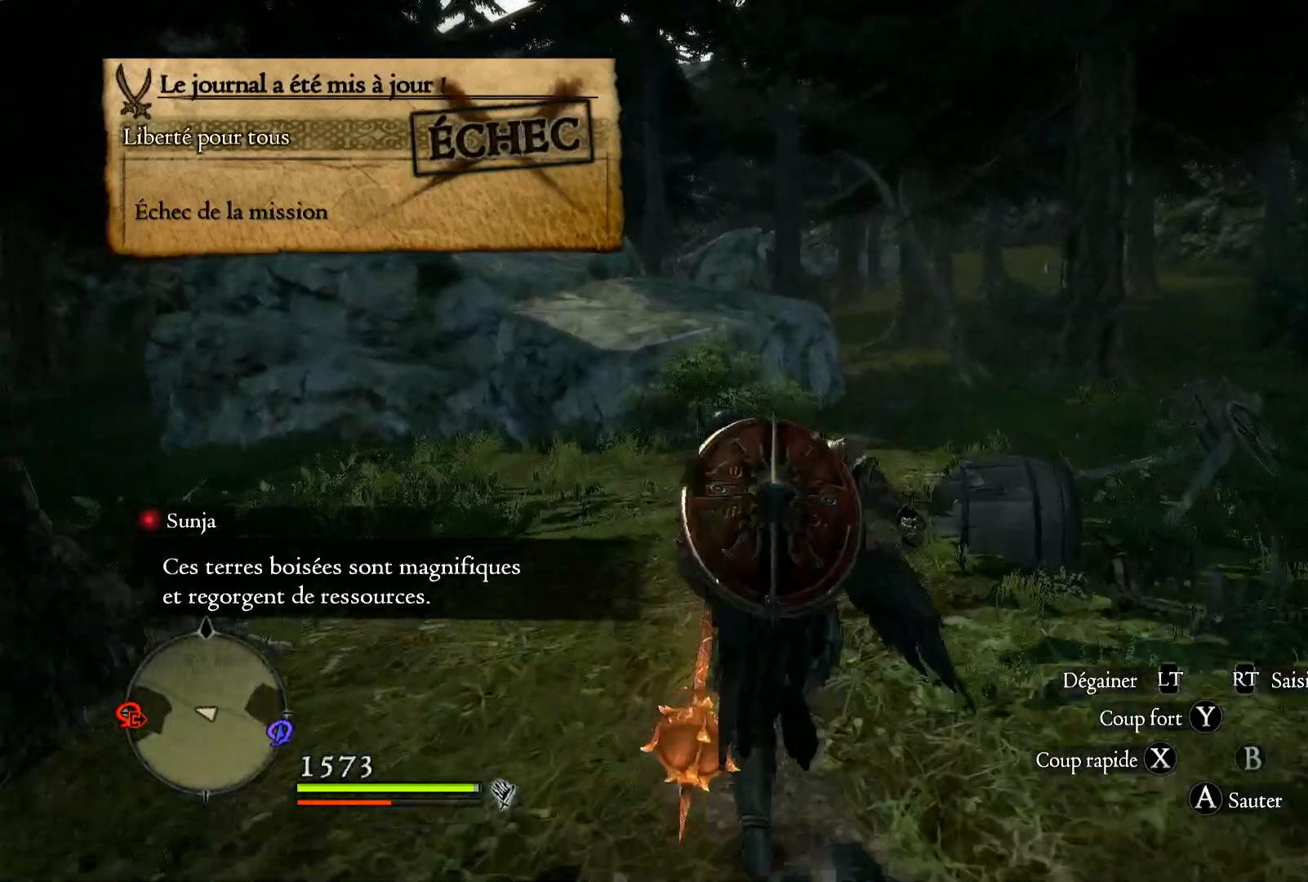
{"buttons": [], "left_stick": "center", "right_stick": "center", "events": [[117, "left_stick", "center"]]}
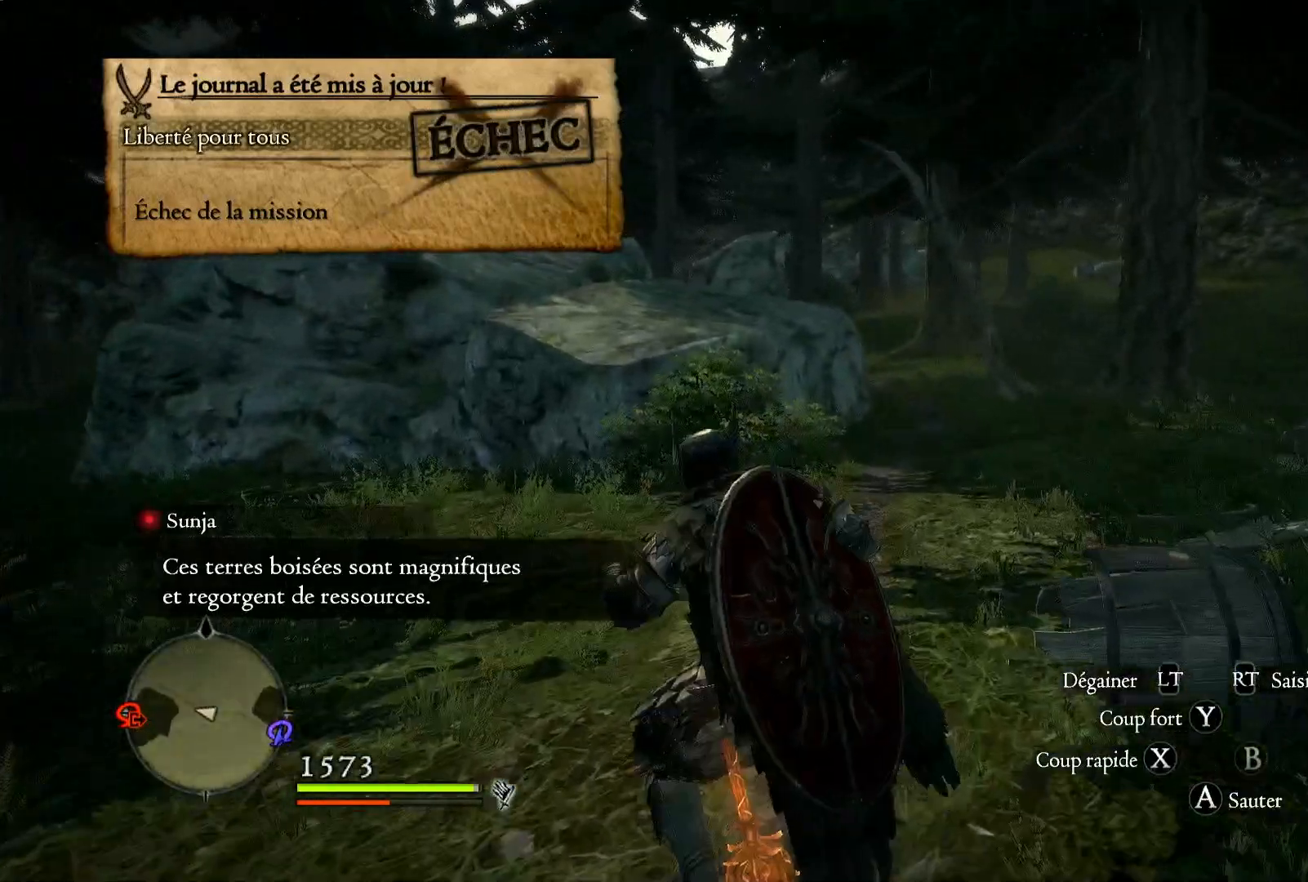
{"buttons": [], "left_stick": "up", "right_stick": "right", "events": [[17, "left_stick", "up"], [267, "right_stick", "right"]]}
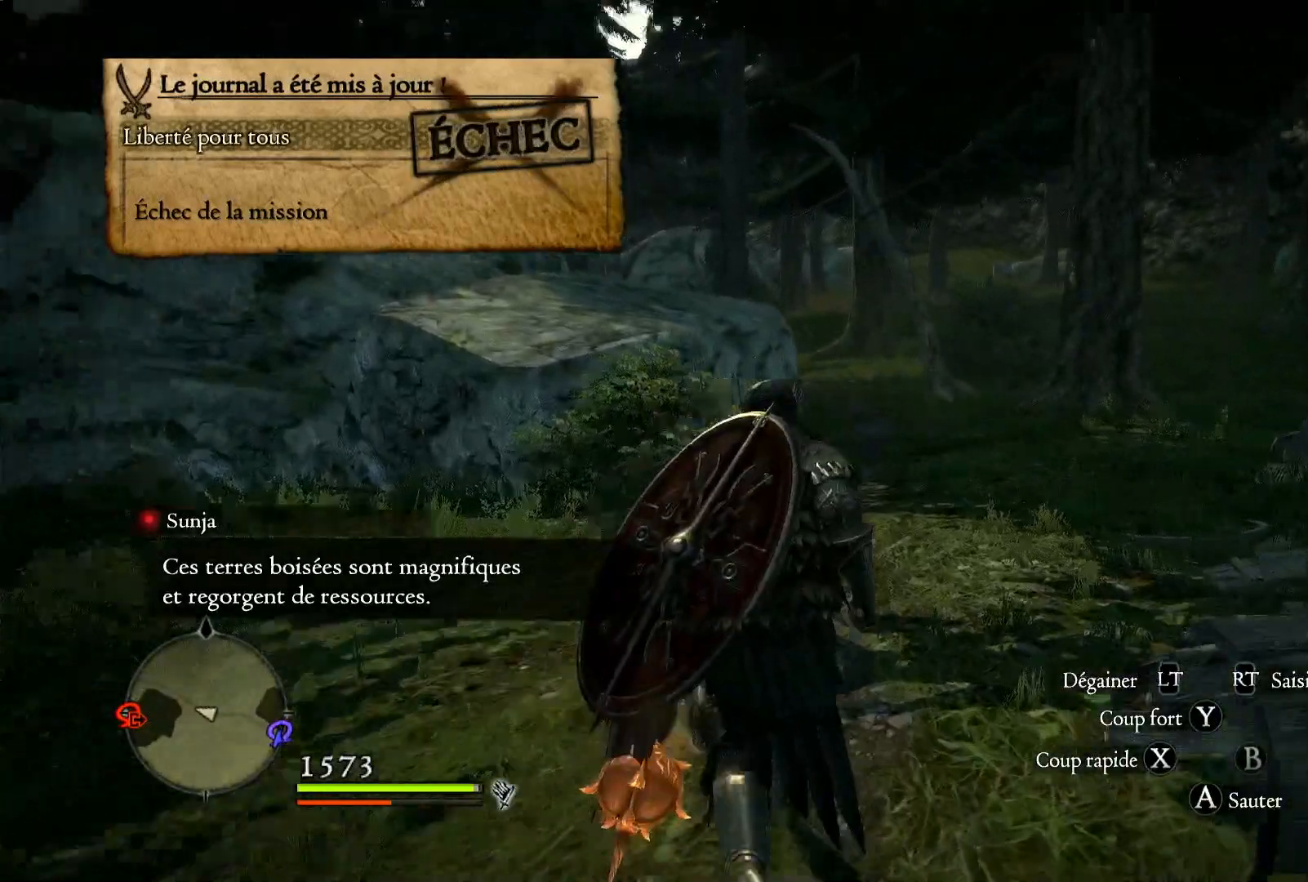
{"buttons": [], "left_stick": "up", "right_stick": "right", "events": []}
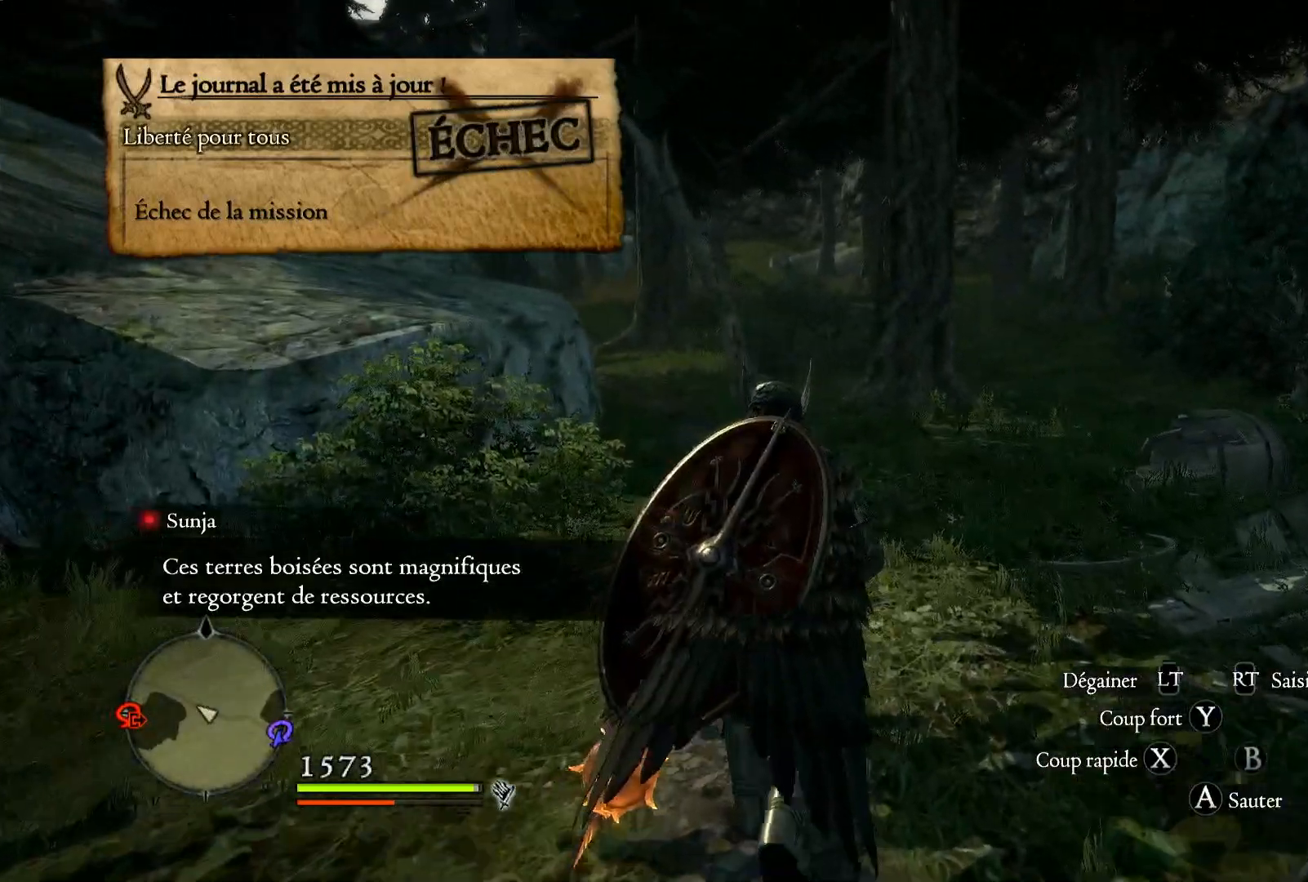
{"buttons": [], "left_stick": "up", "right_stick": "right", "events": []}
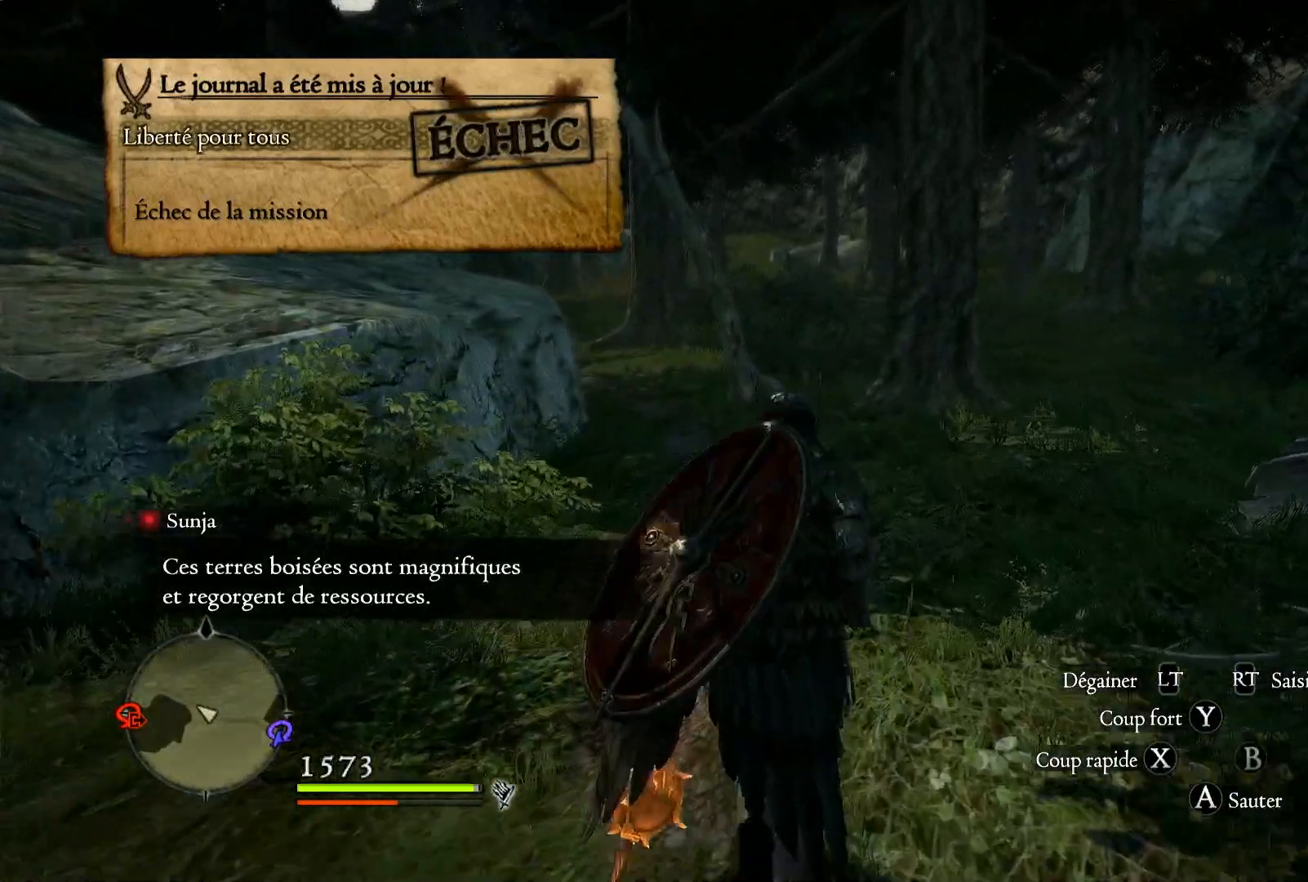
{"buttons": [], "left_stick": "up", "right_stick": "right", "events": []}
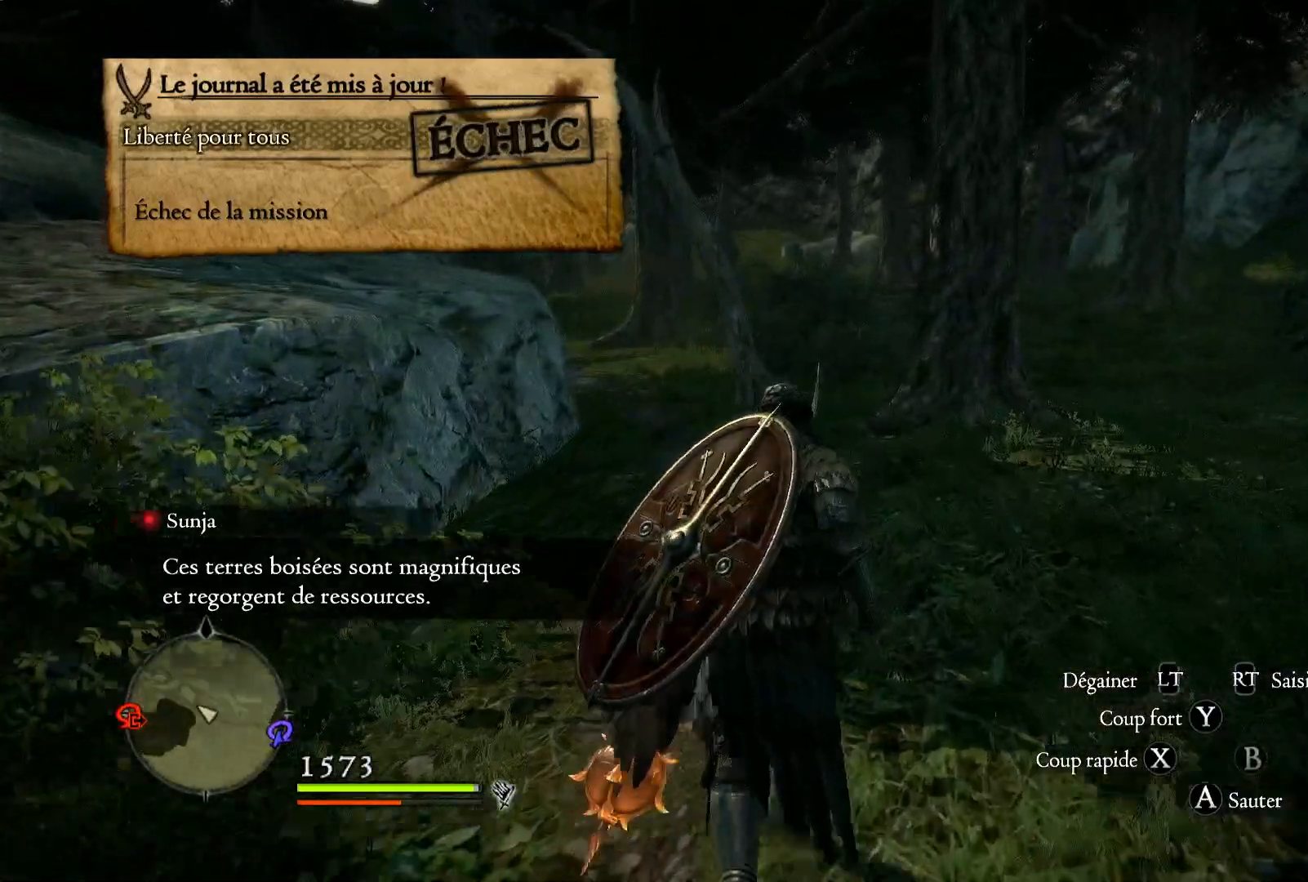
{"buttons": [], "left_stick": "up", "right_stick": "left", "events": [[317, "right_stick", "center"], [417, "right_stick", "left"]]}
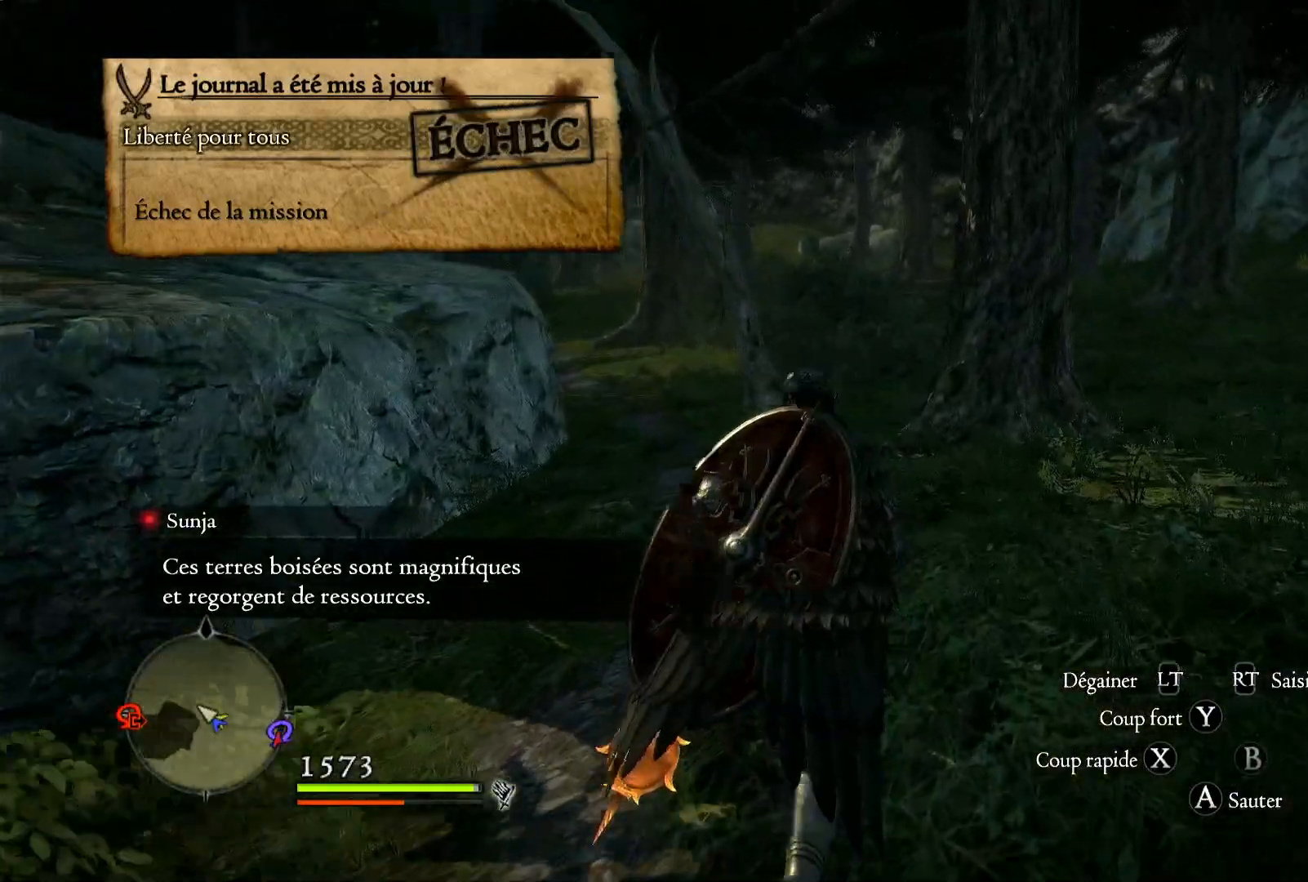
{"buttons": [], "left_stick": "up", "right_stick": "center", "events": [[100, "right_stick", "center"]]}
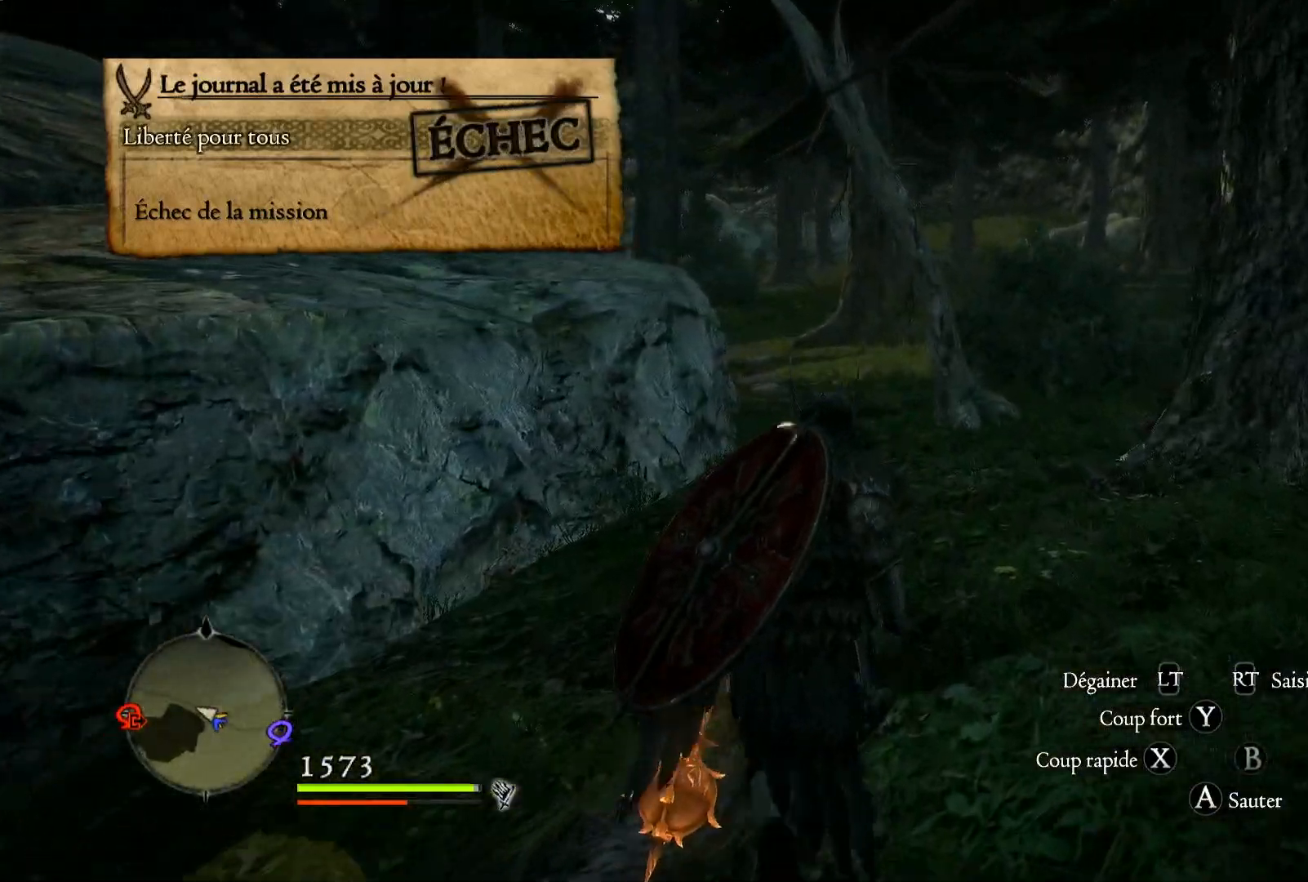
{"buttons": [], "left_stick": "up", "right_stick": "center", "events": []}
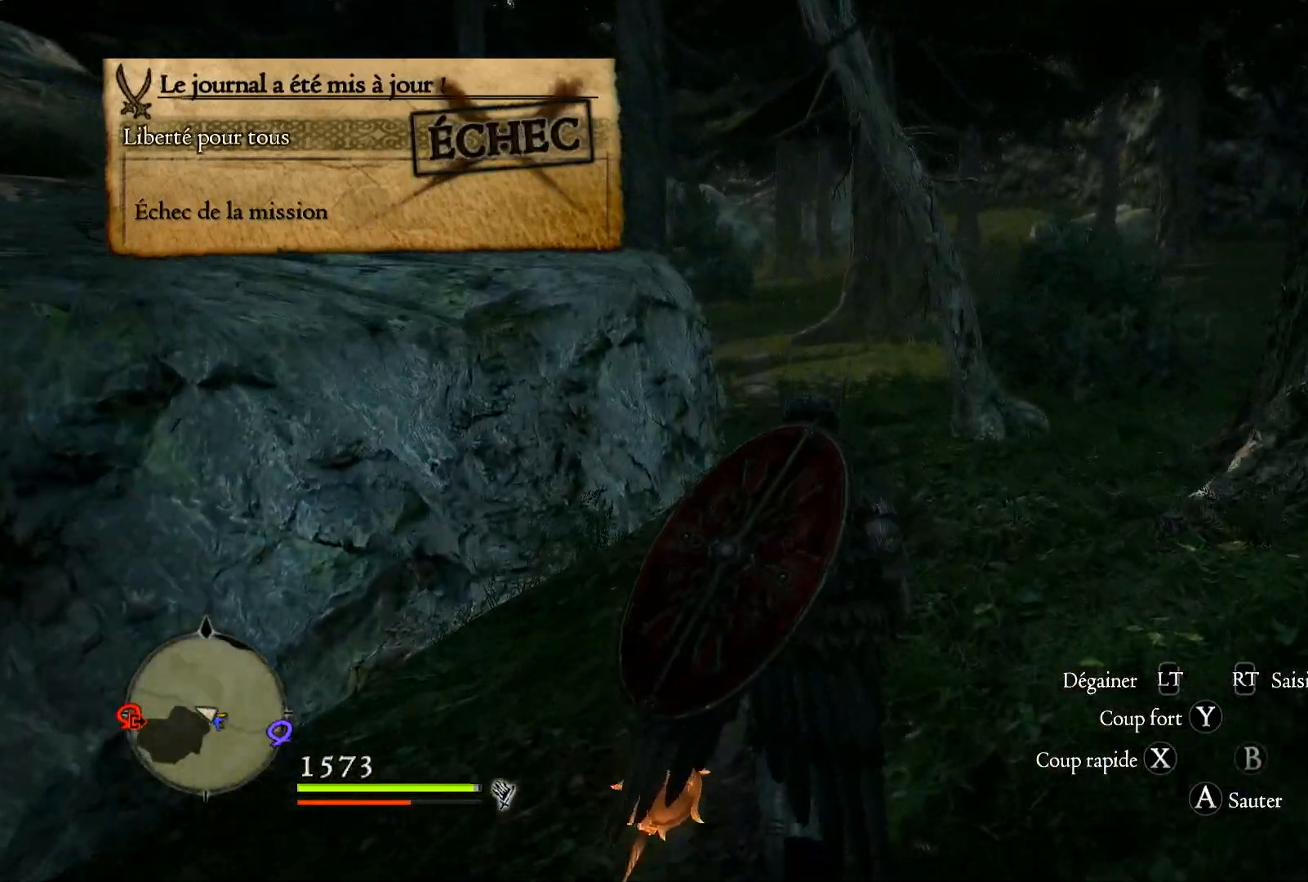
{"buttons": [], "left_stick": "up", "right_stick": "center", "events": []}
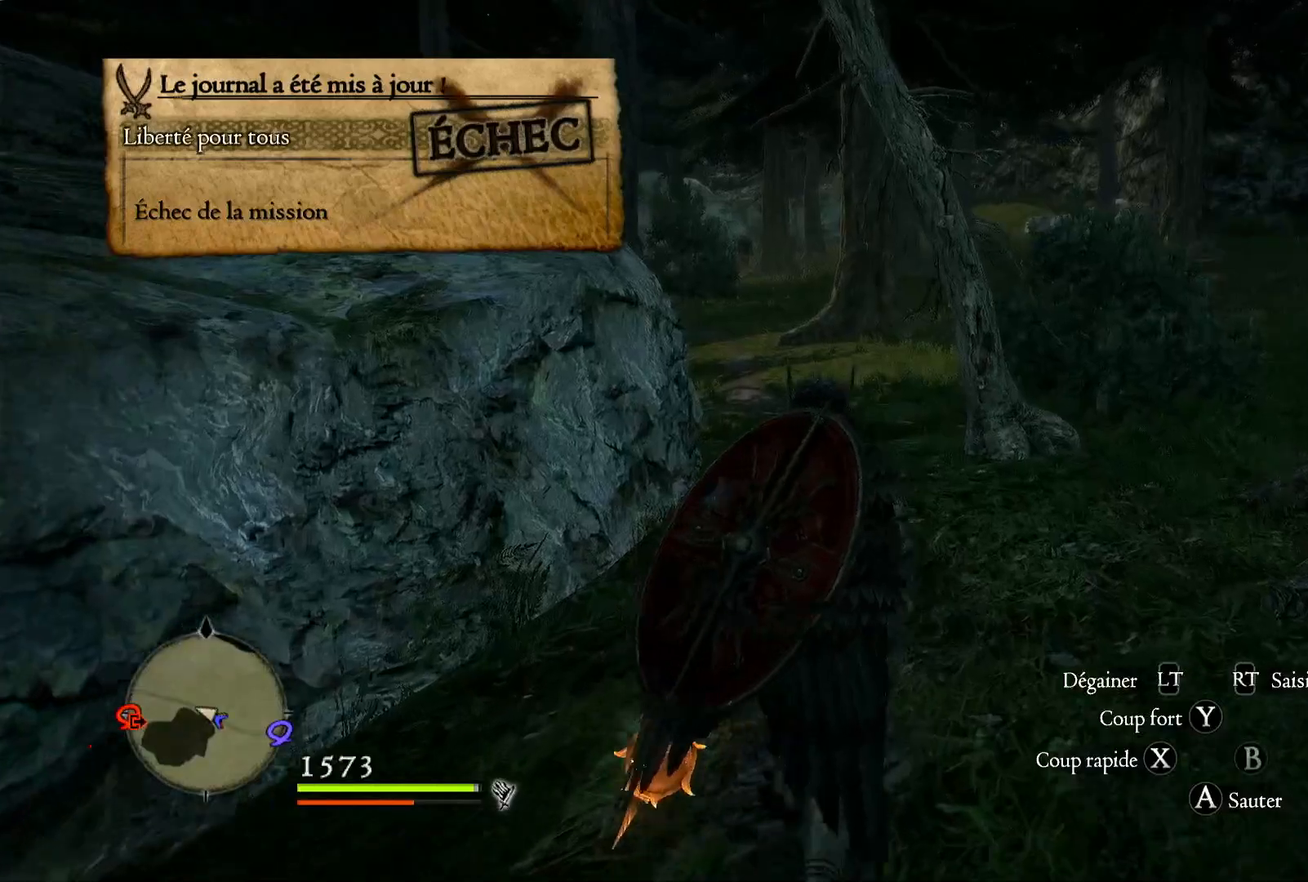
{"buttons": [], "left_stick": "center", "right_stick": "center", "events": [[300, "START", "down"], [300, "left_stick", "center"], [450, "START", "up"]]}
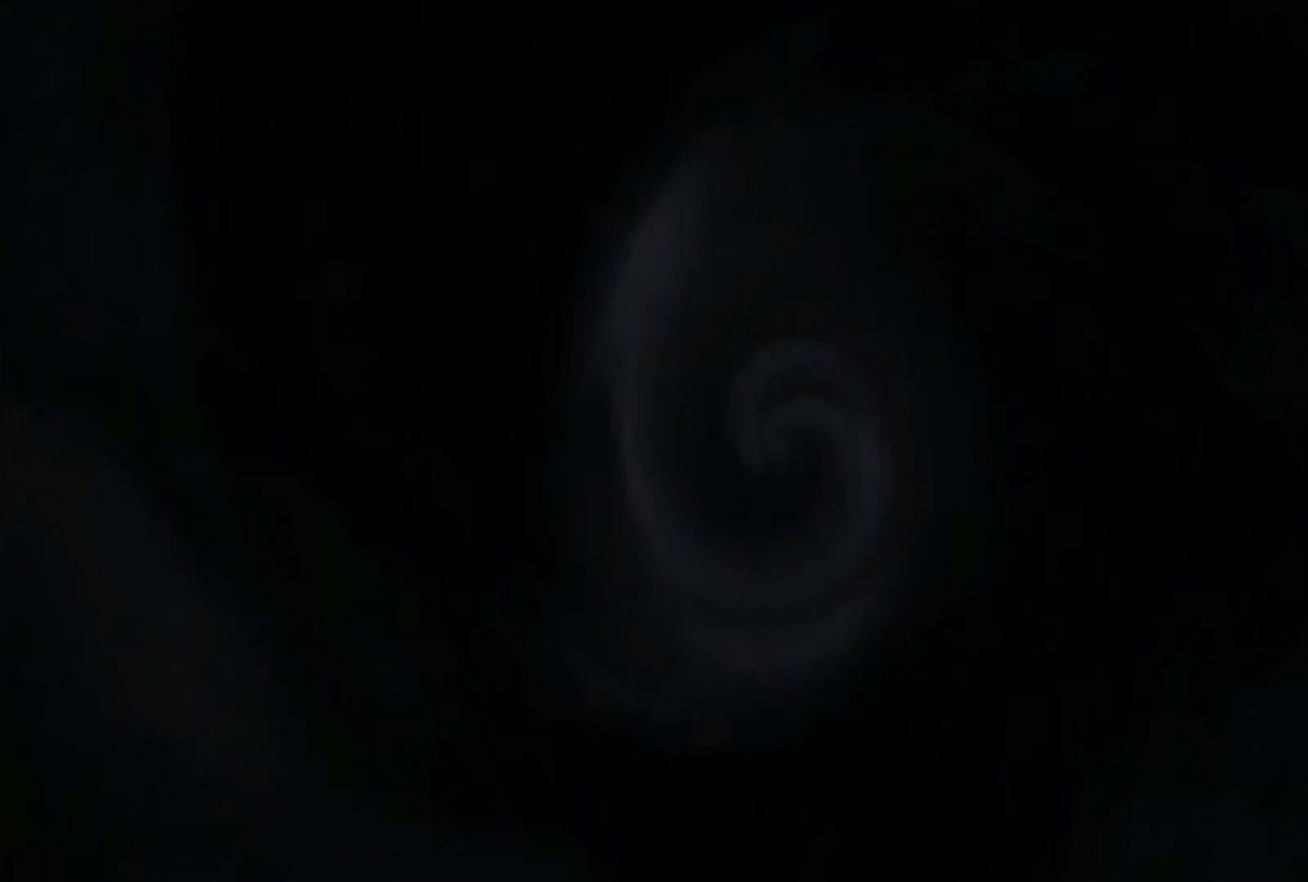
{"buttons": [], "left_stick": "center", "right_stick": "center", "events": []}
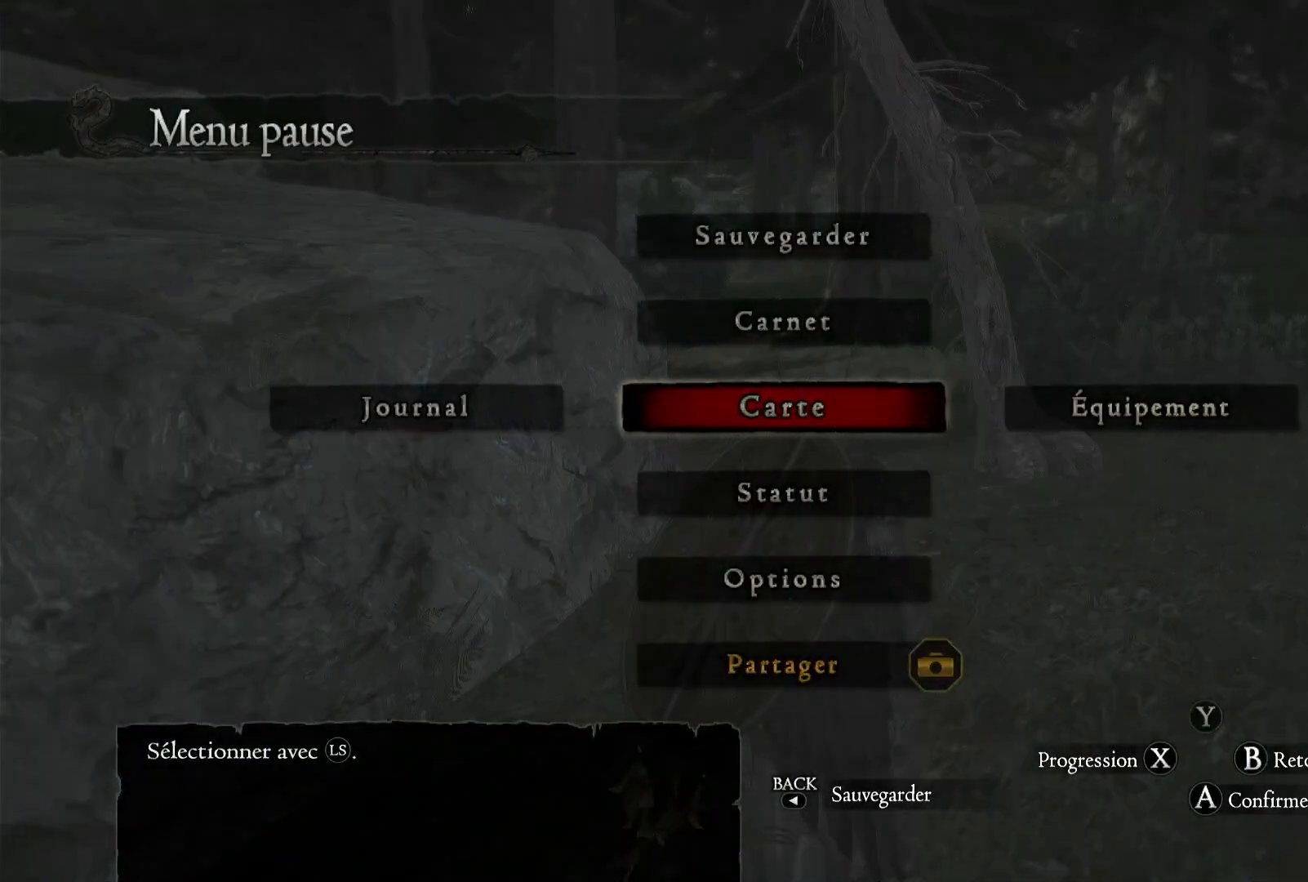
{"buttons": [], "left_stick": "left", "right_stick": "center", "events": [[433, "left_stick", "left"]]}
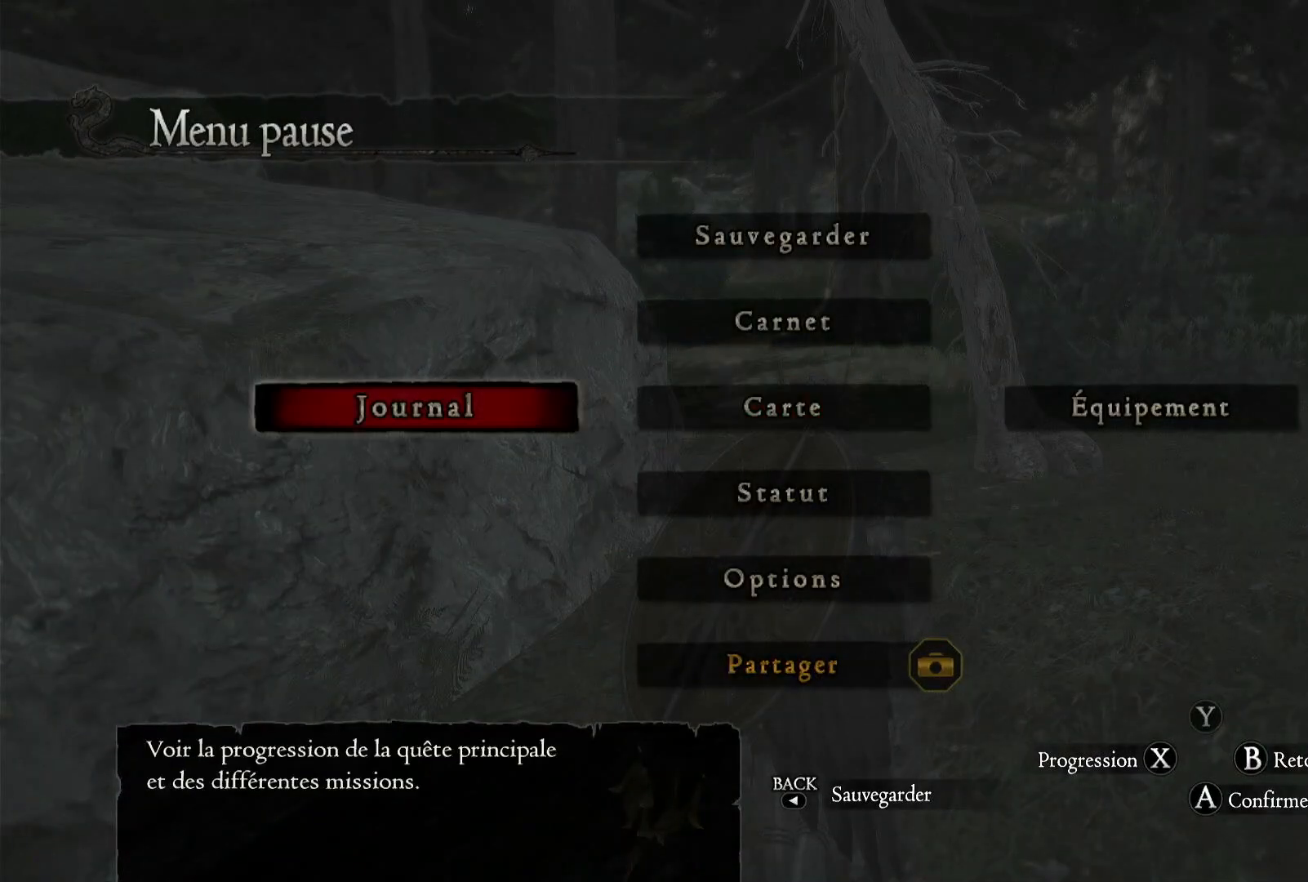
{"buttons": [], "left_stick": "center", "right_stick": "center", "events": [[83, "left_stick", "center"], [217, "A", "down"], [333, "A", "up"]]}
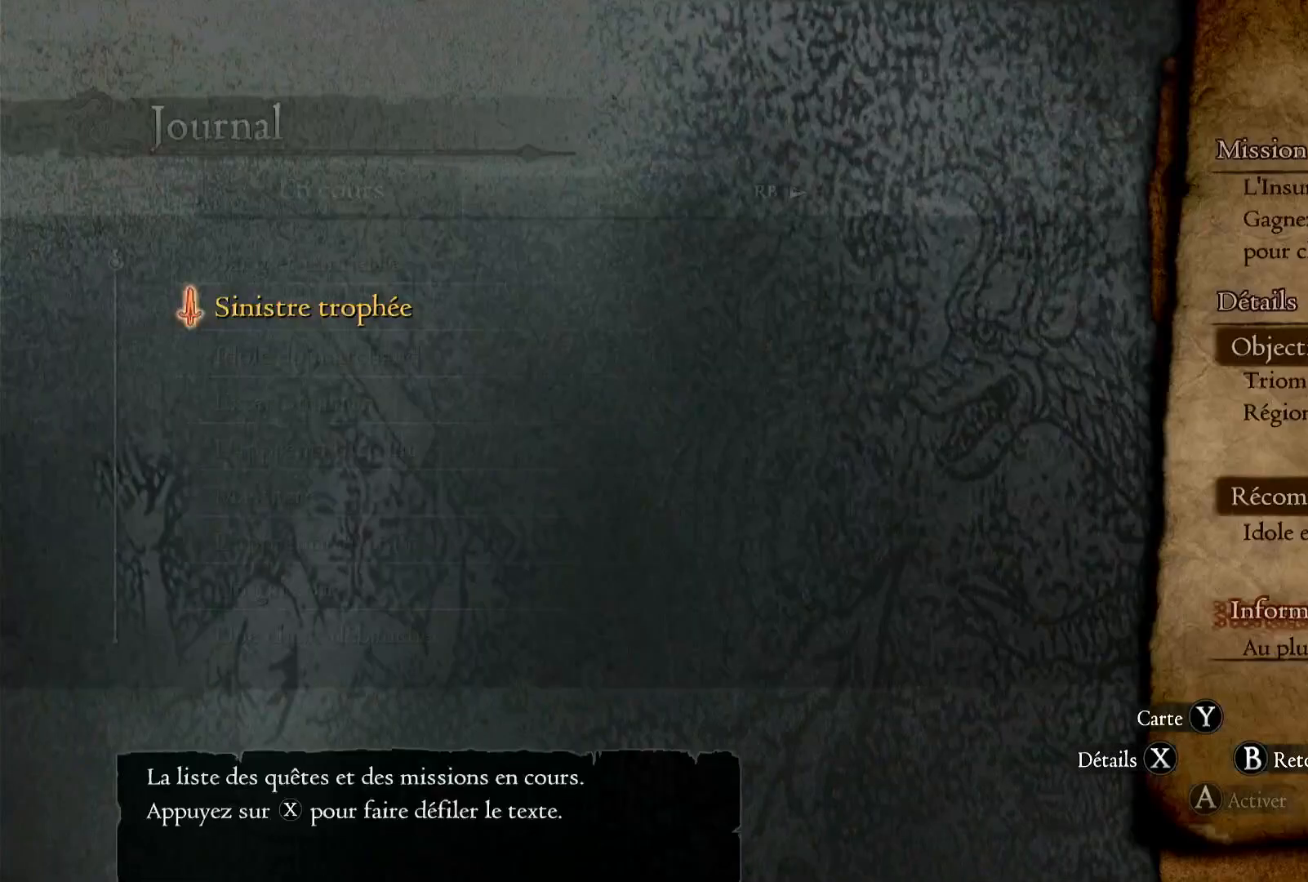
{"buttons": [], "left_stick": "center", "right_stick": "center", "events": [[283, "R1", "down"], [450, "R1", "up"]]}
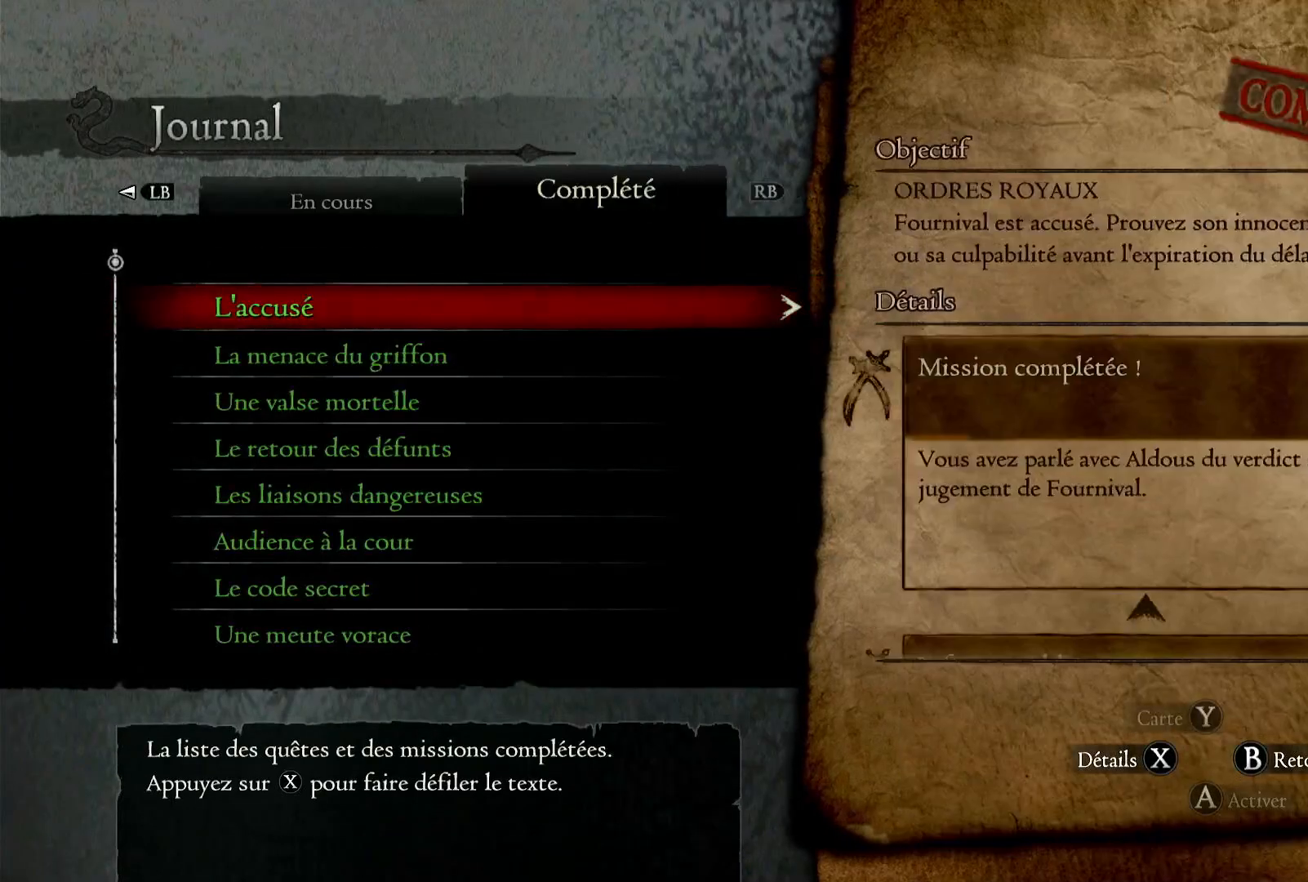
{"buttons": [], "left_stick": "center", "right_stick": "center", "events": []}
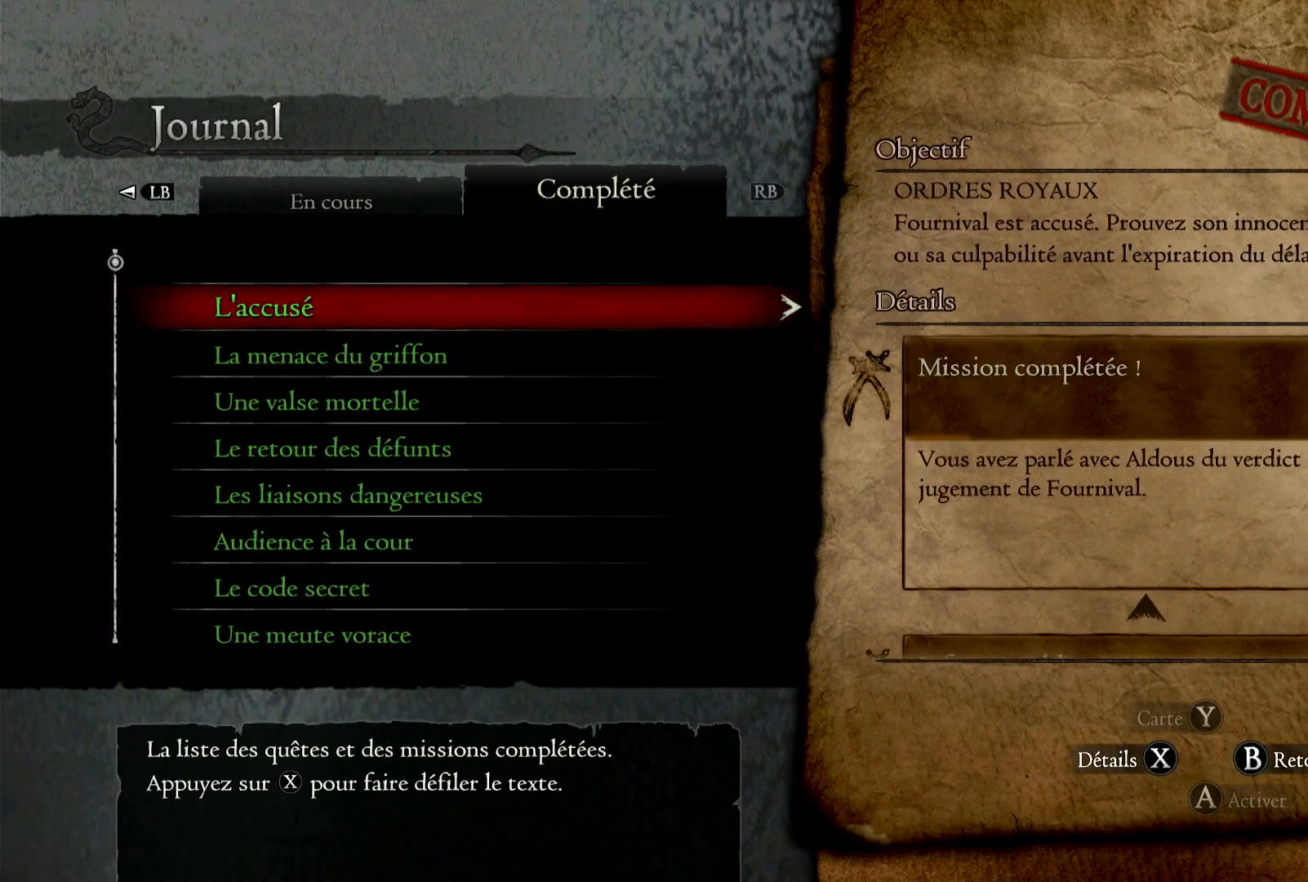
{"buttons": [], "left_stick": "down", "right_stick": "center", "events": [[117, "left_stick", "down"]]}
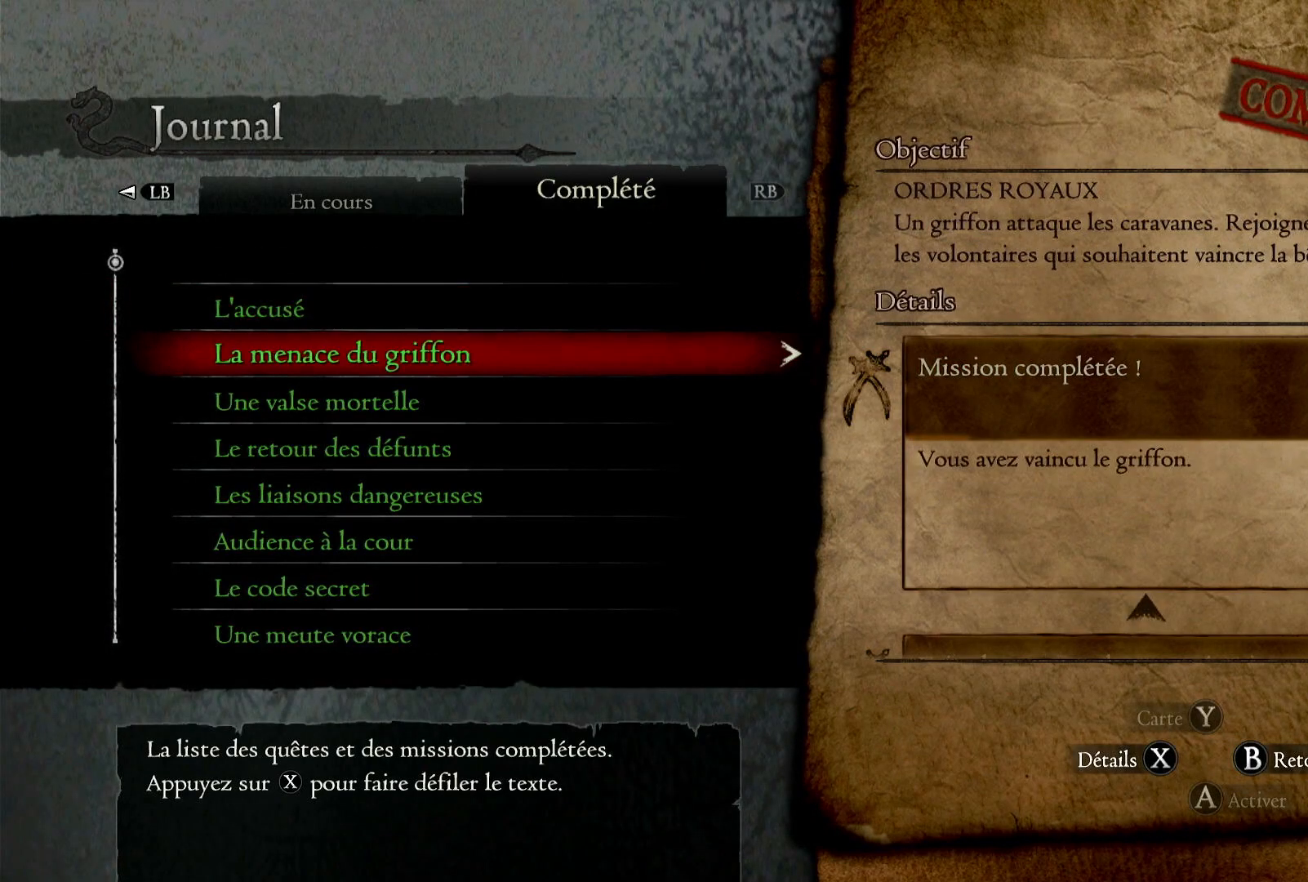
{"buttons": [], "left_stick": "down", "right_stick": "center", "events": []}
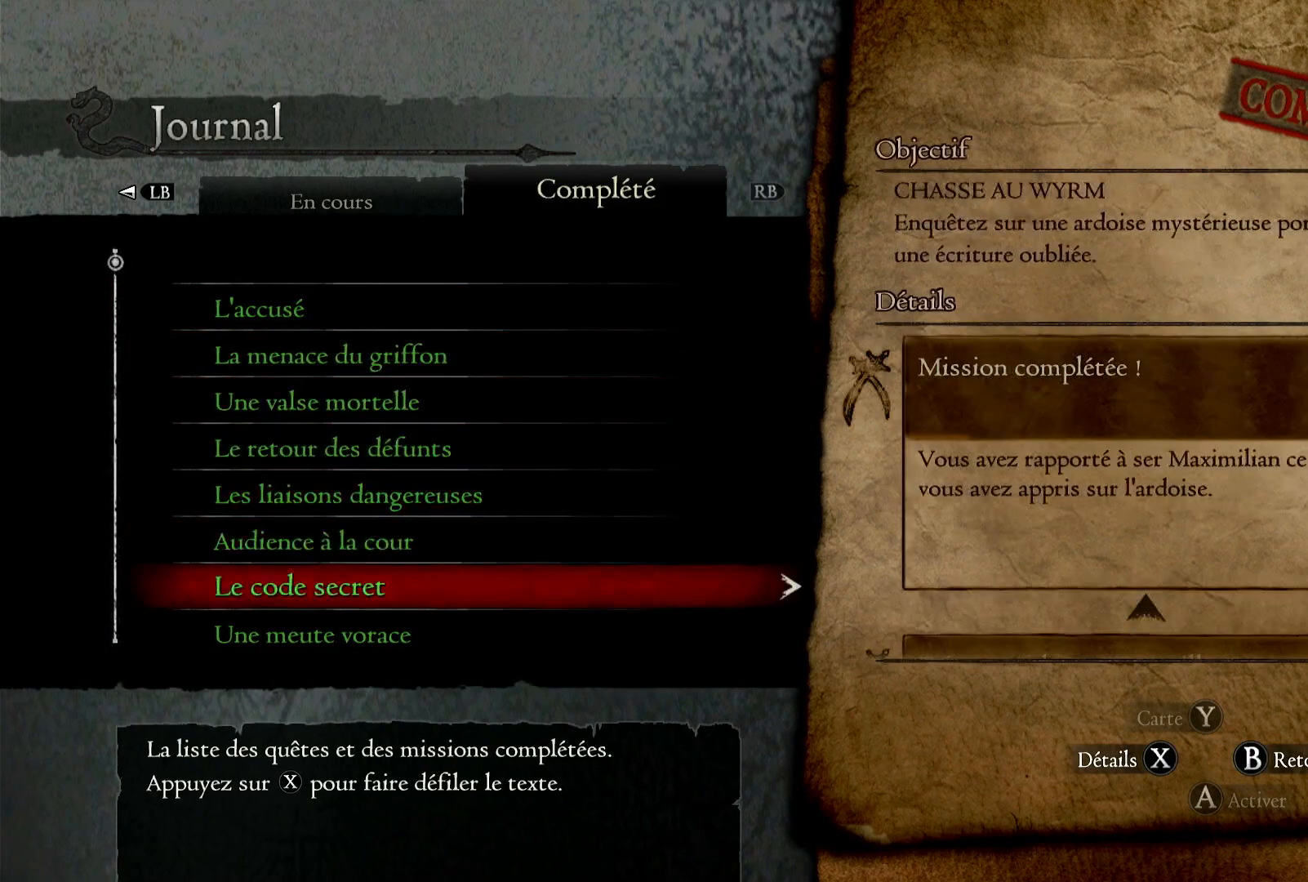
{"buttons": [], "left_stick": "down", "right_stick": "center", "events": []}
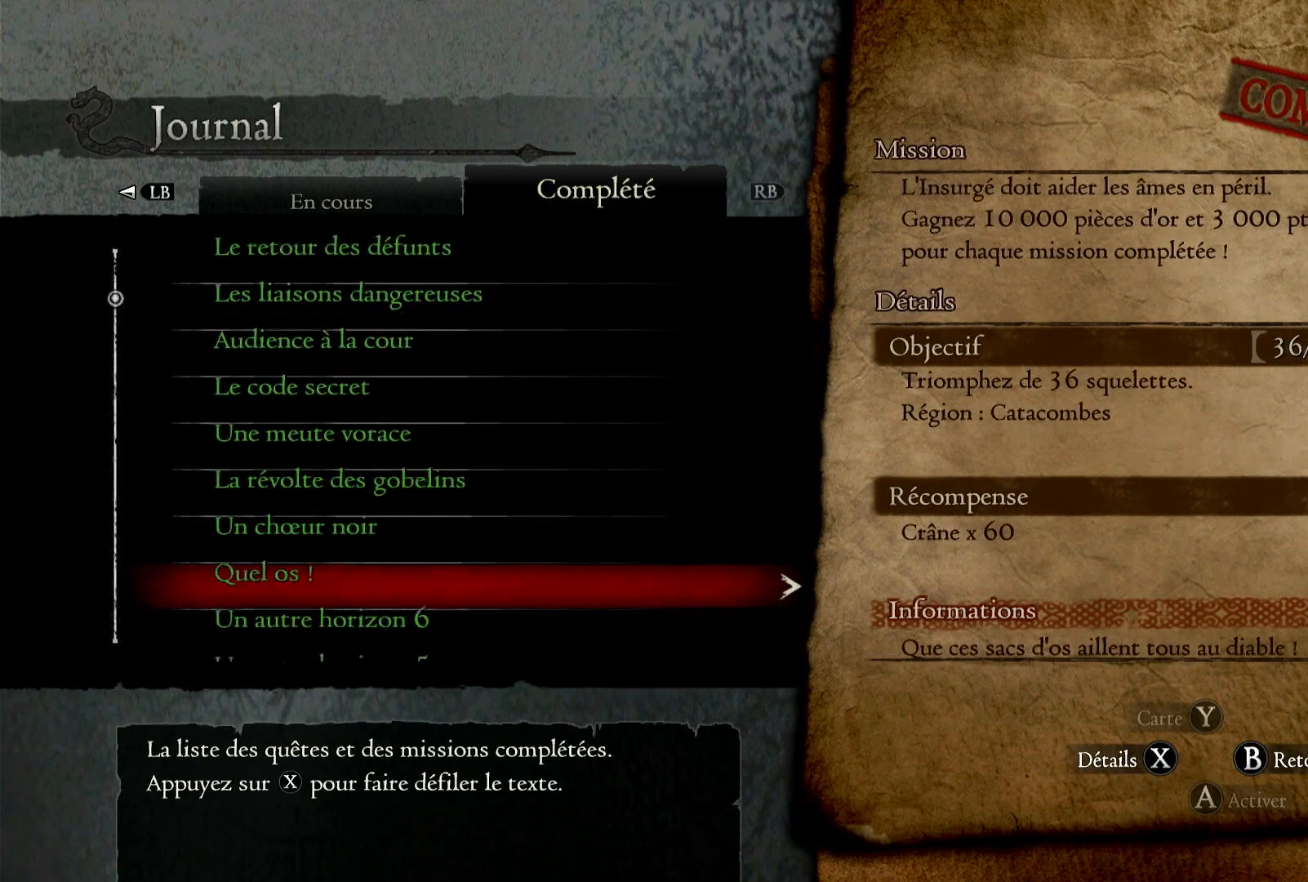
{"buttons": [], "left_stick": "down", "right_stick": "center", "events": []}
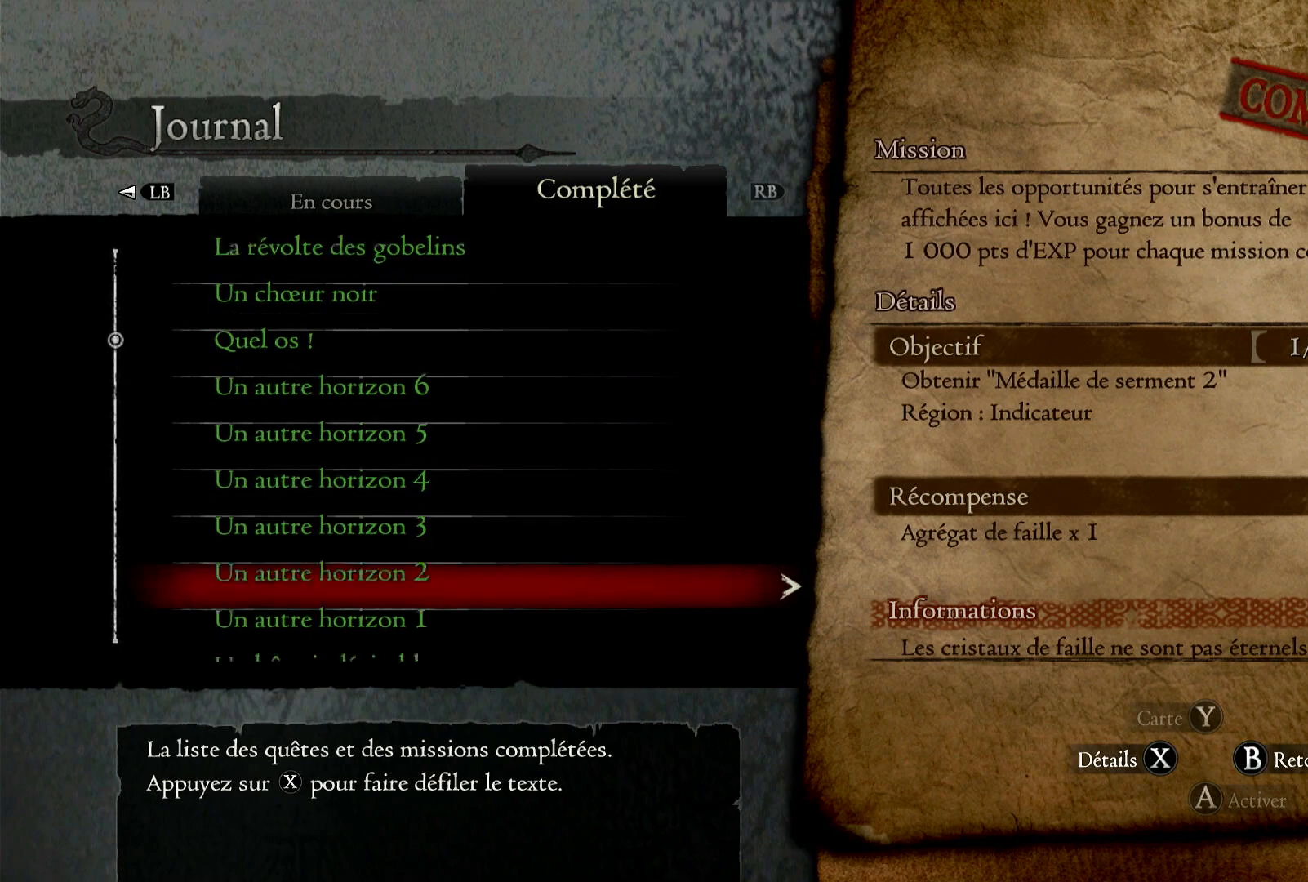
{"buttons": [], "left_stick": "down", "right_stick": "center", "events": []}